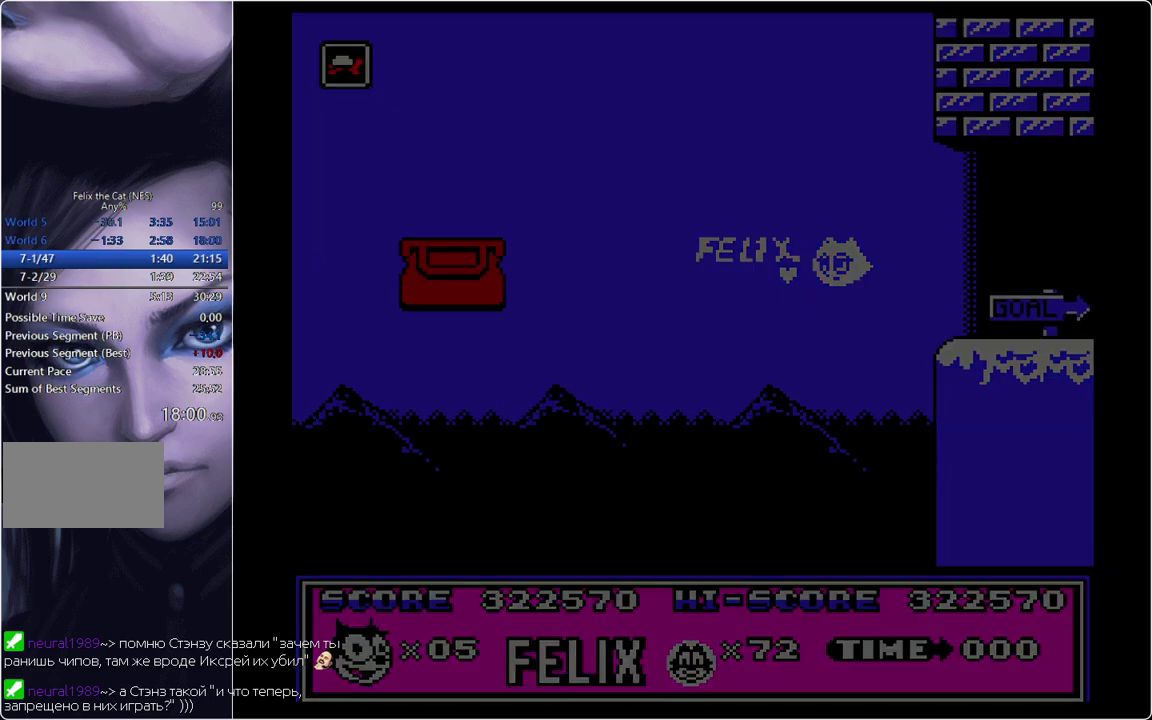
Gameplay with a controller; each line is a JSON object with the inputs held at the frame after it. "events" lists button and stick changes between this image and that frame as [ms after this image, input, new state], when the widget could be followed in between. Not read: L3 R3.
{"buttons": ["START"], "events": [[150, "START", "down"]]}
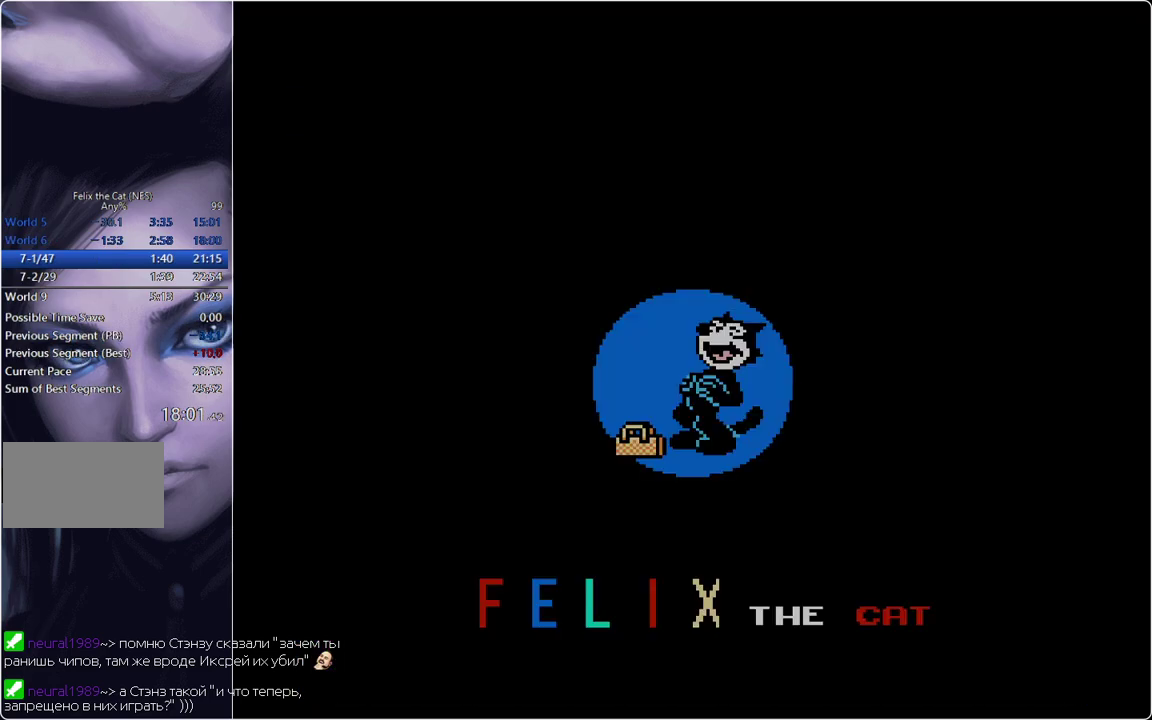
{"buttons": ["DPAD_RIGHT", "START"], "events": [[34, "DPAD_RIGHT", "down"]]}
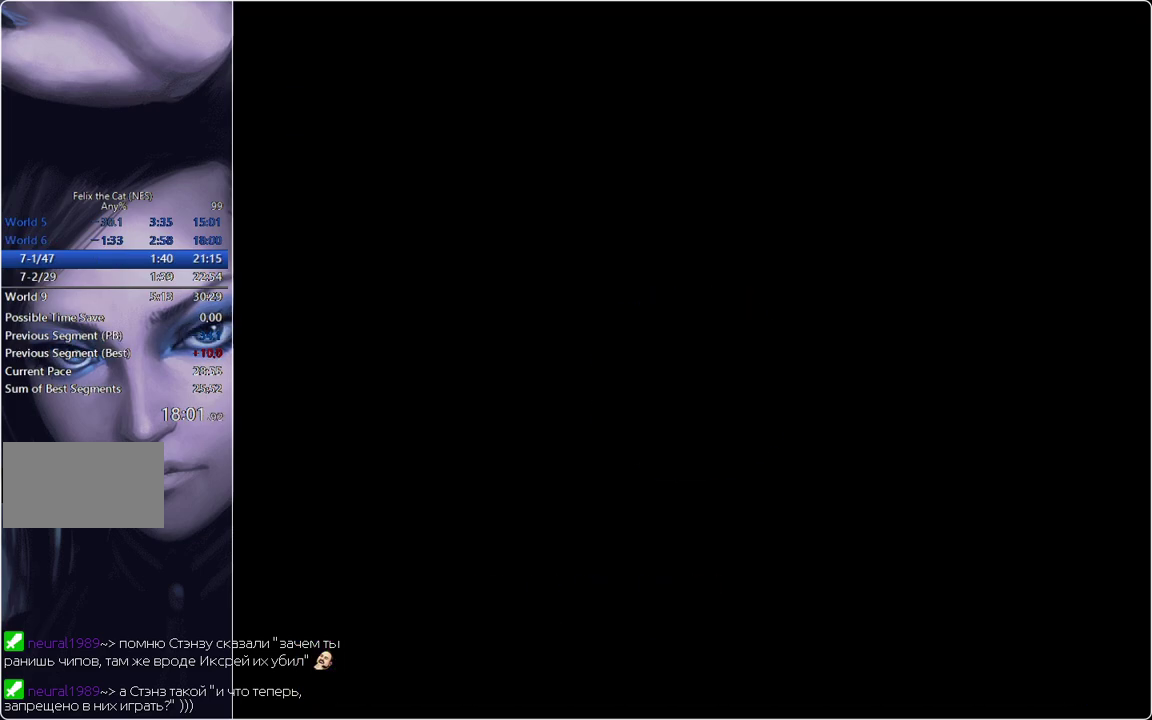
{"buttons": ["DPAD_RIGHT", "START"], "events": []}
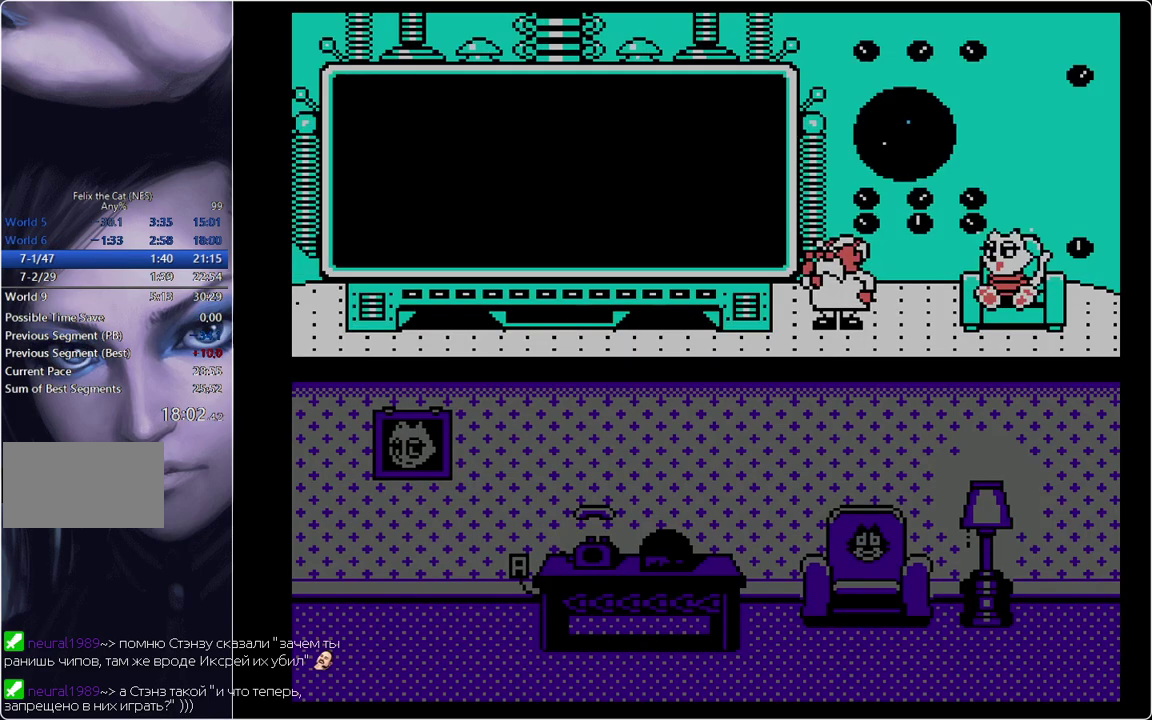
{"buttons": ["DPAD_RIGHT", "START"], "events": []}
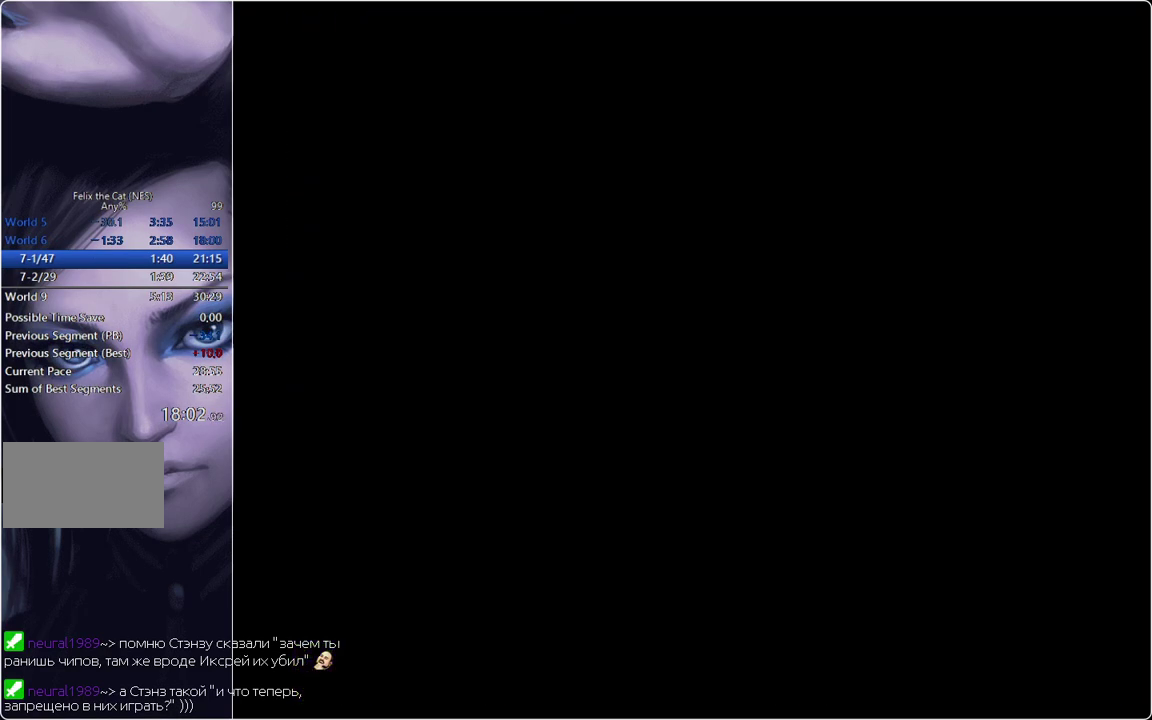
{"buttons": ["DPAD_RIGHT", "START"], "events": []}
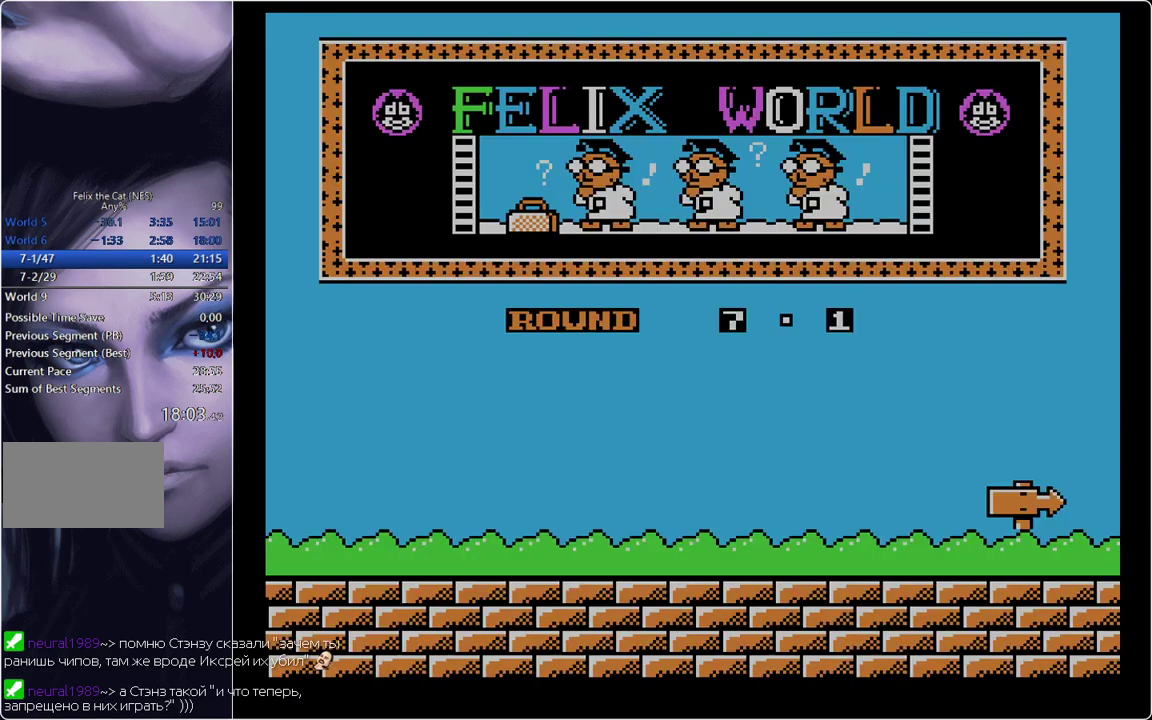
{"buttons": ["DPAD_RIGHT"], "events": [[250, "START", "up"]]}
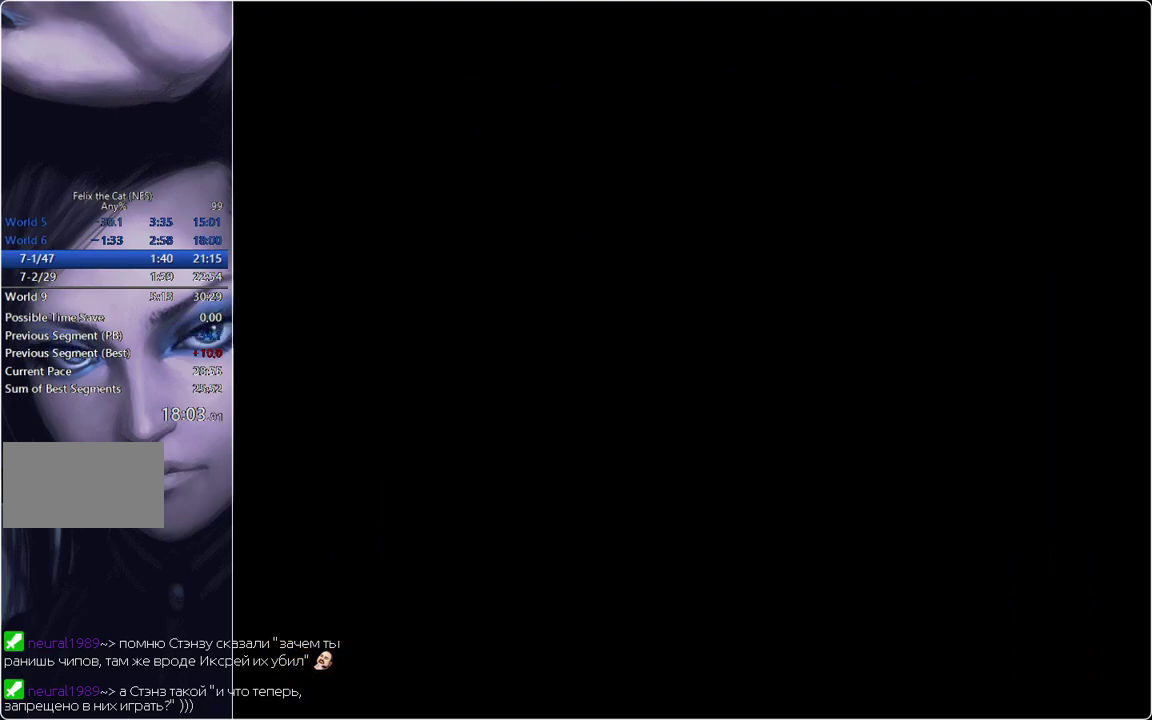
{"buttons": ["DPAD_RIGHT"], "events": []}
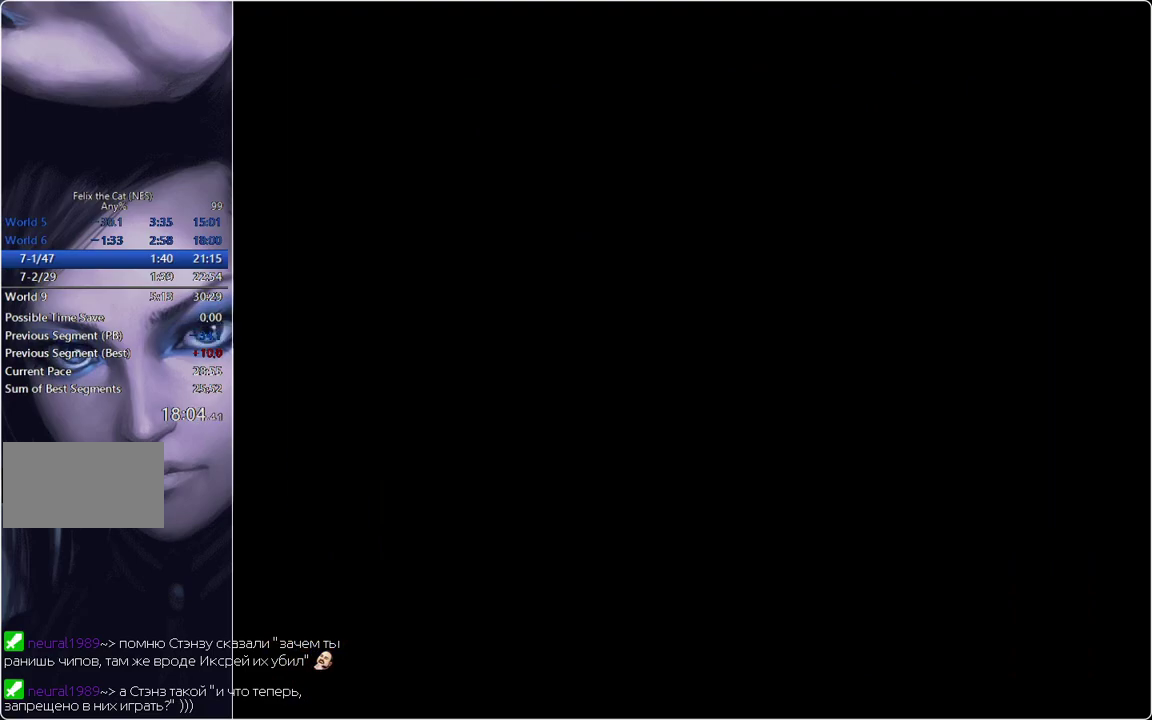
{"buttons": ["DPAD_RIGHT"], "events": [[183, "A", "down"], [333, "A", "up"]]}
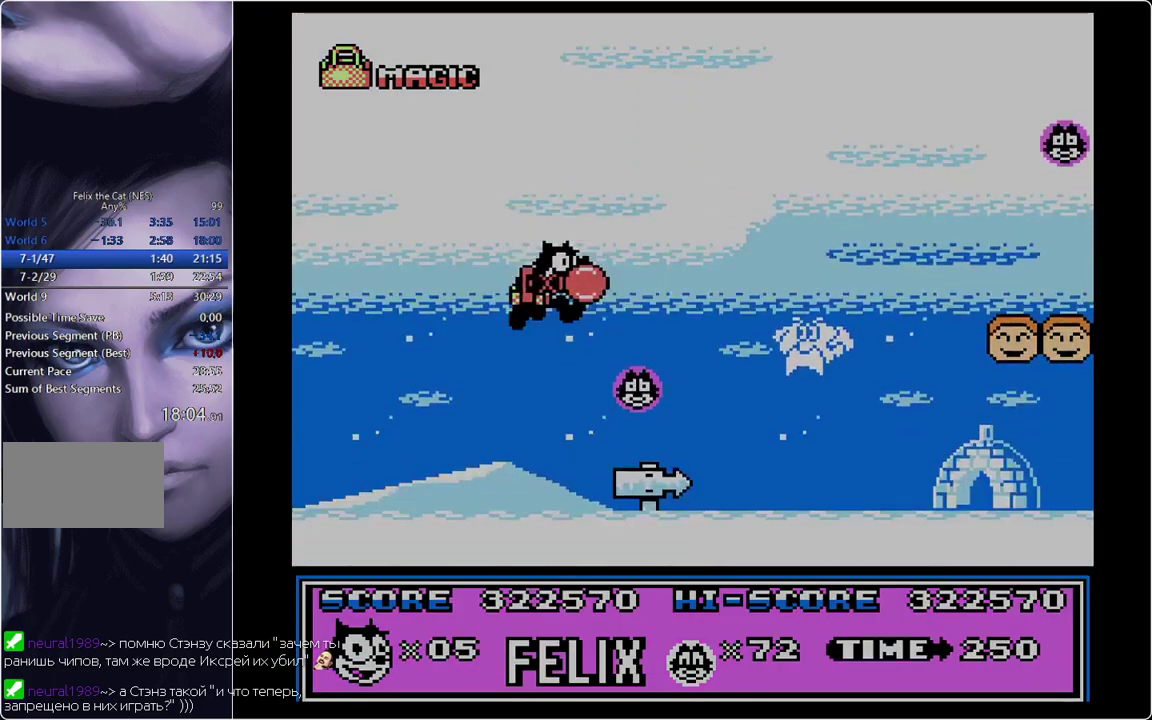
{"buttons": ["DPAD_RIGHT"], "events": []}
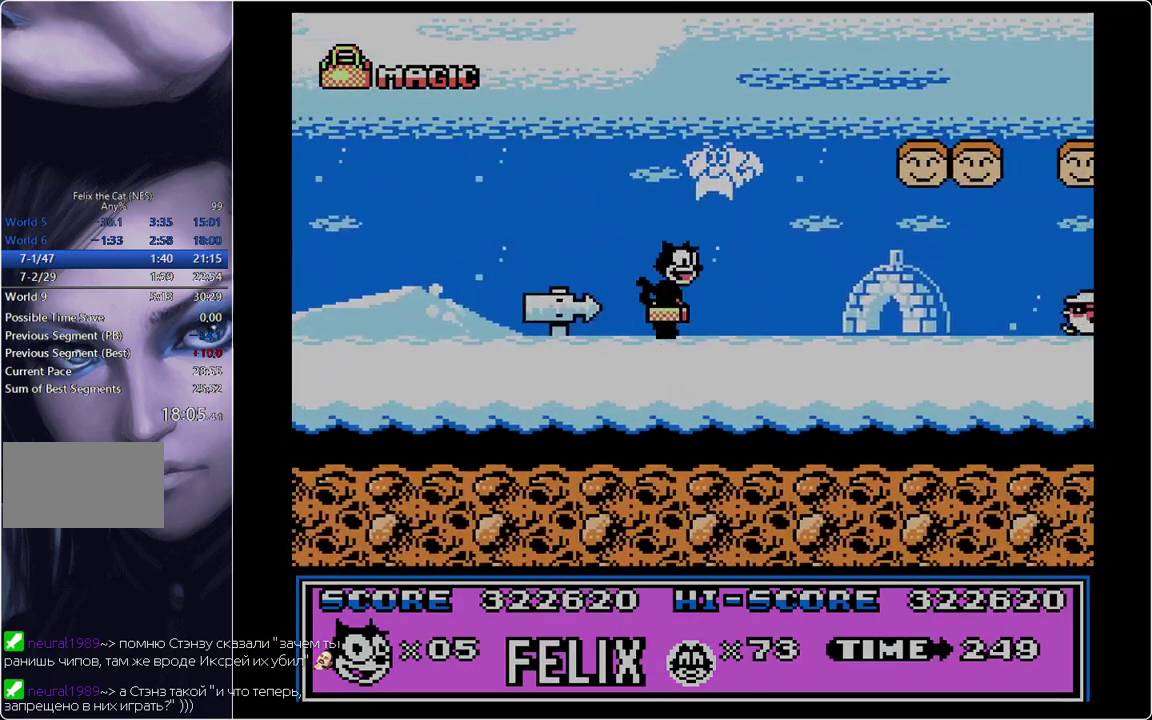
{"buttons": ["B", "DPAD_RIGHT"], "events": [[133, "B", "down"]]}
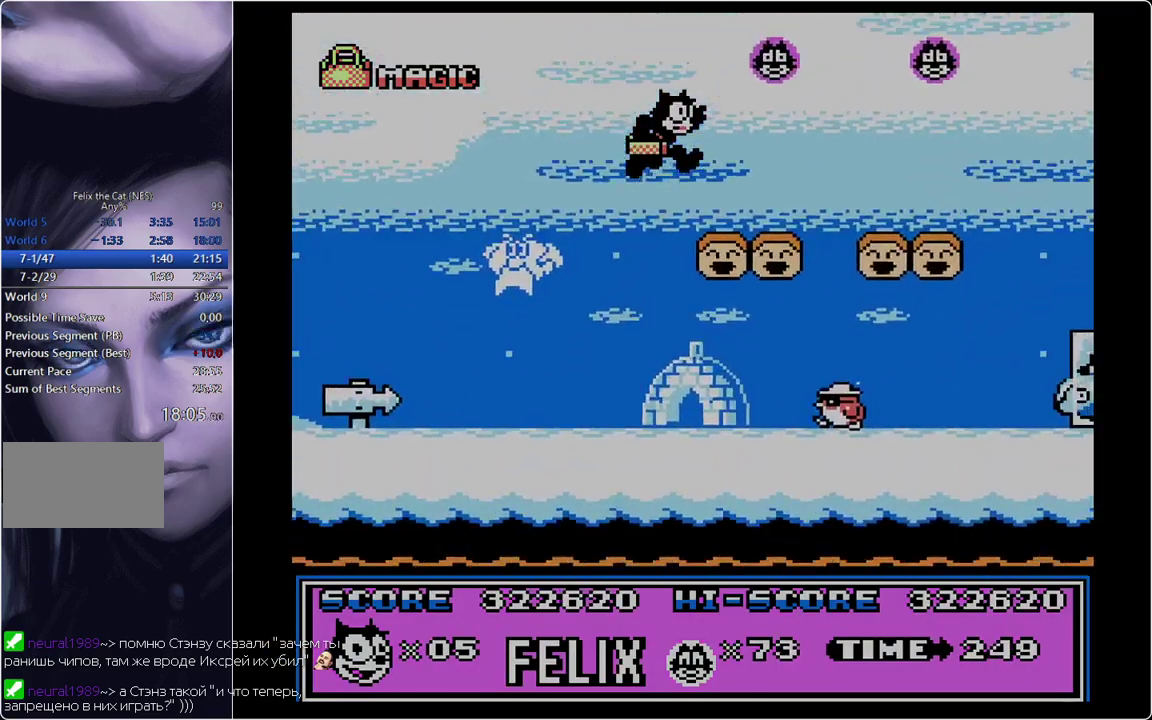
{"buttons": ["B", "DPAD_RIGHT"], "events": [[17, "B", "up"], [100, "DPAD_LEFT", "down"], [100, "DPAD_RIGHT", "up"], [300, "DPAD_LEFT", "up"], [350, "B", "down"], [350, "DPAD_RIGHT", "down"]]}
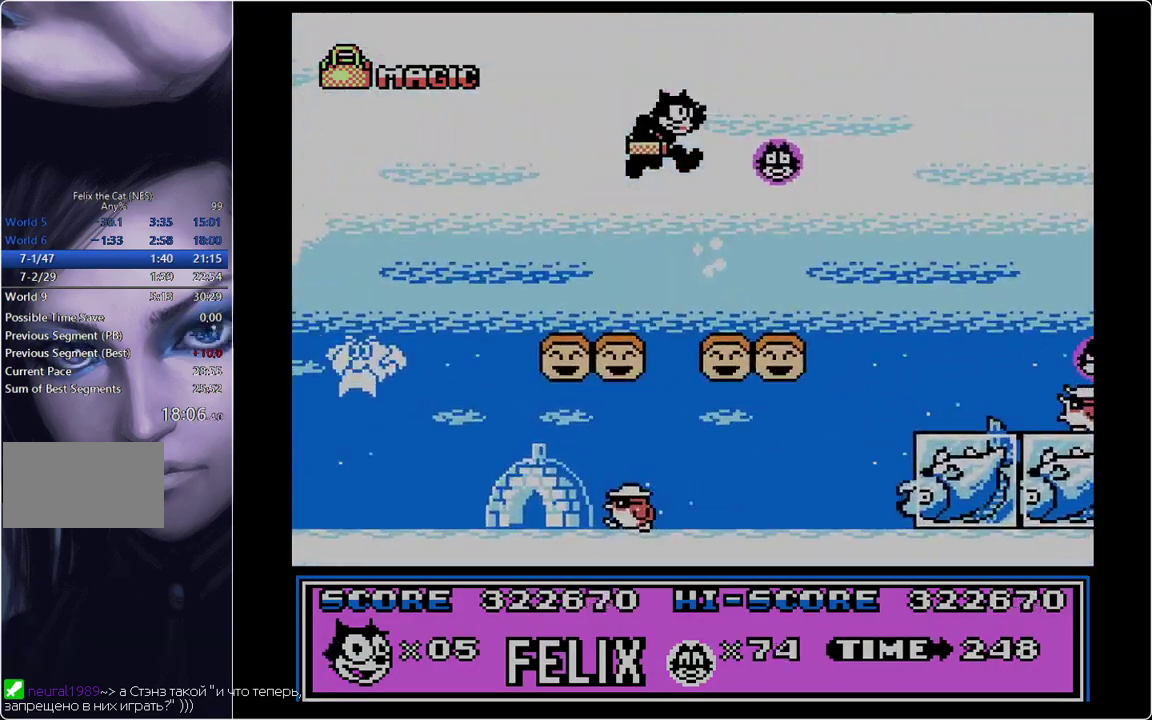
{"buttons": ["DPAD_LEFT"], "events": [[33, "B", "up"], [267, "DPAD_LEFT", "down"], [267, "DPAD_RIGHT", "up"]]}
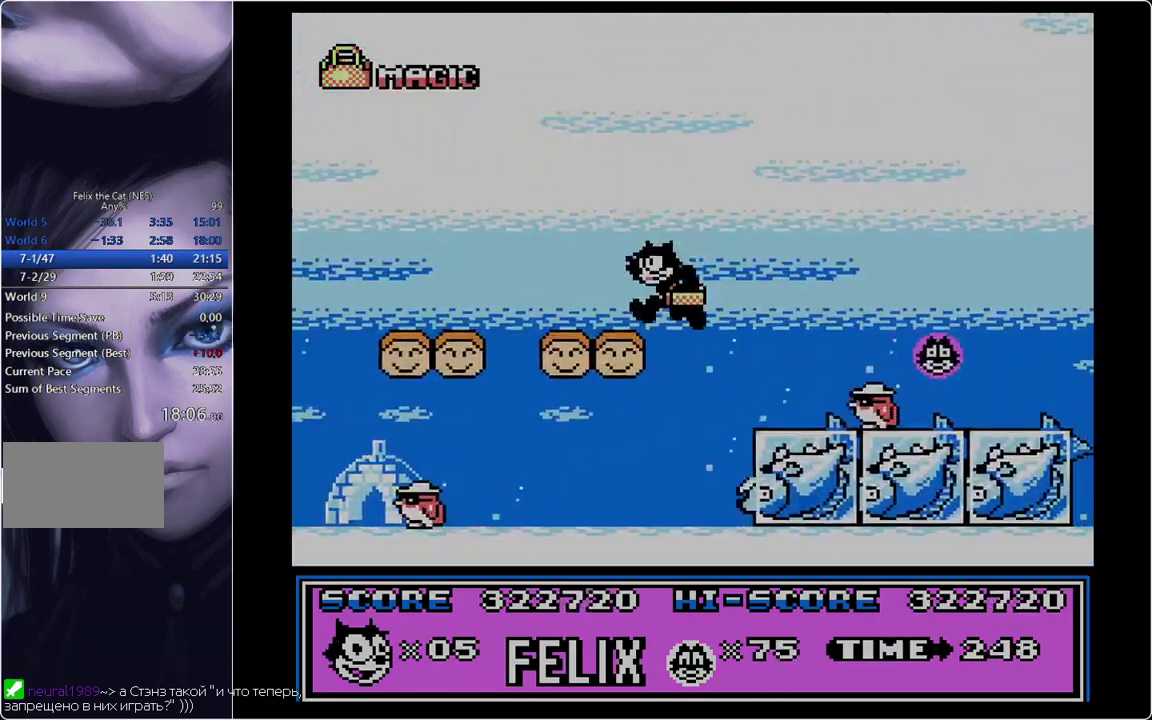
{"buttons": ["A", "DPAD_RIGHT"], "events": [[50, "DPAD_LEFT", "up"], [334, "B", "down"], [334, "DPAD_RIGHT", "down"], [417, "A", "down"], [467, "B", "up"]]}
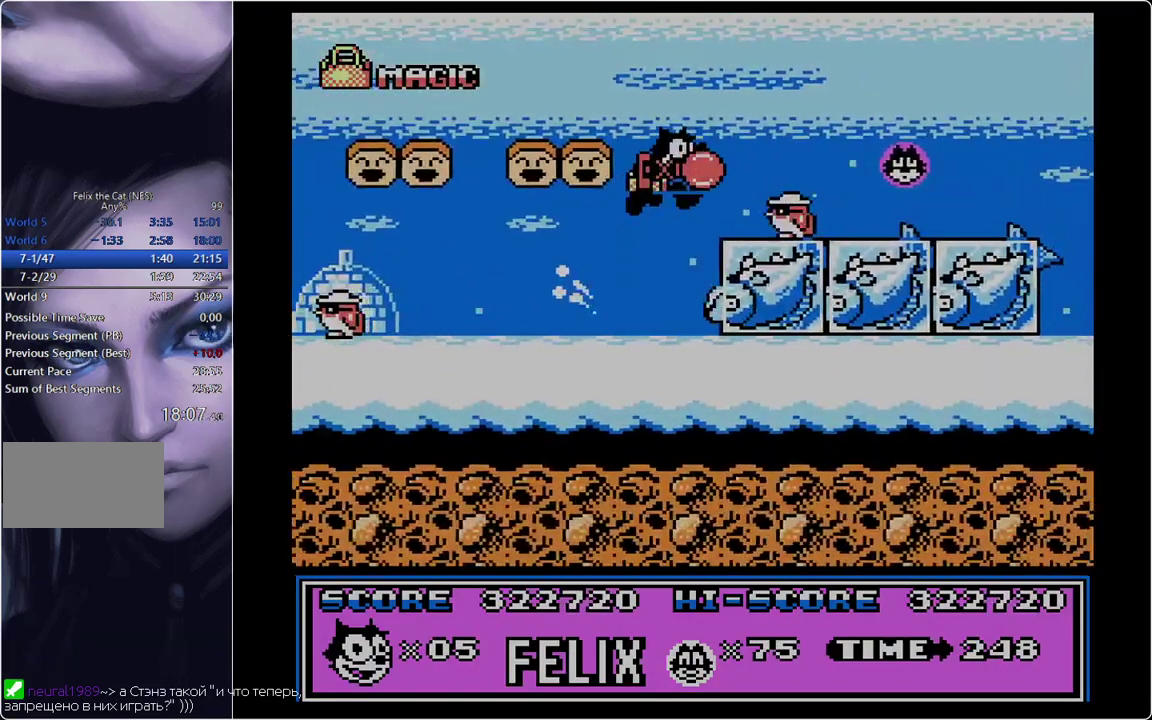
{"buttons": ["B", "DPAD_RIGHT"], "events": [[16, "A", "up"], [16, "DPAD_RIGHT", "up"], [50, "DPAD_LEFT", "down"], [333, "DPAD_LEFT", "up"], [333, "DPAD_RIGHT", "down"], [483, "B", "down"]]}
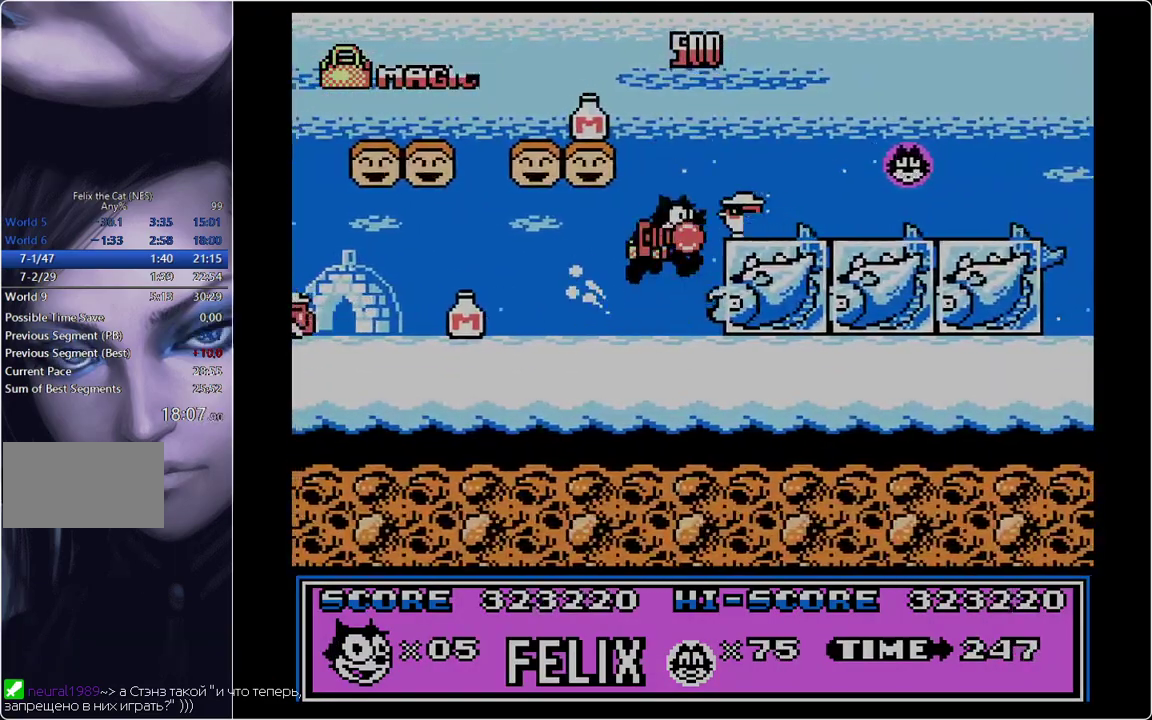
{"buttons": ["DPAD_RIGHT"], "events": [[17, "A", "down"], [67, "B", "up"], [67, "DPAD_RIGHT", "up"], [117, "A", "up"], [117, "DPAD_LEFT", "down"], [400, "DPAD_LEFT", "up"], [400, "DPAD_RIGHT", "down"]]}
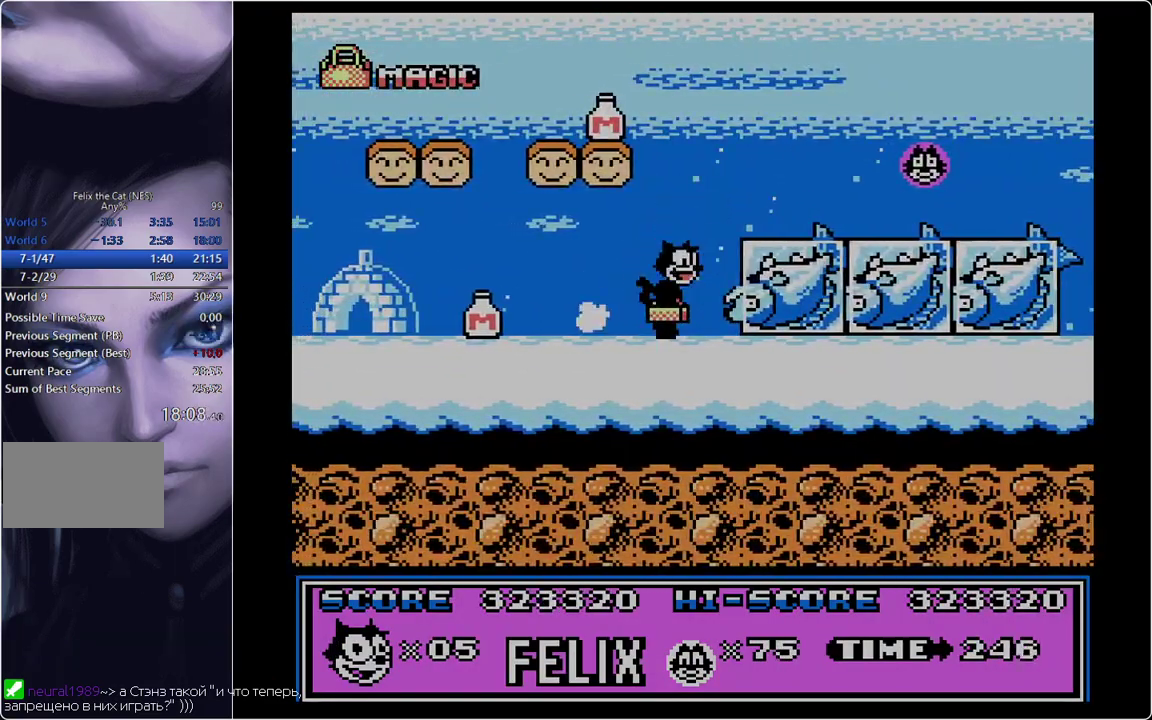
{"buttons": ["B", "DPAD_RIGHT"], "events": [[50, "B", "down"], [133, "B", "up"], [467, "B", "down"]]}
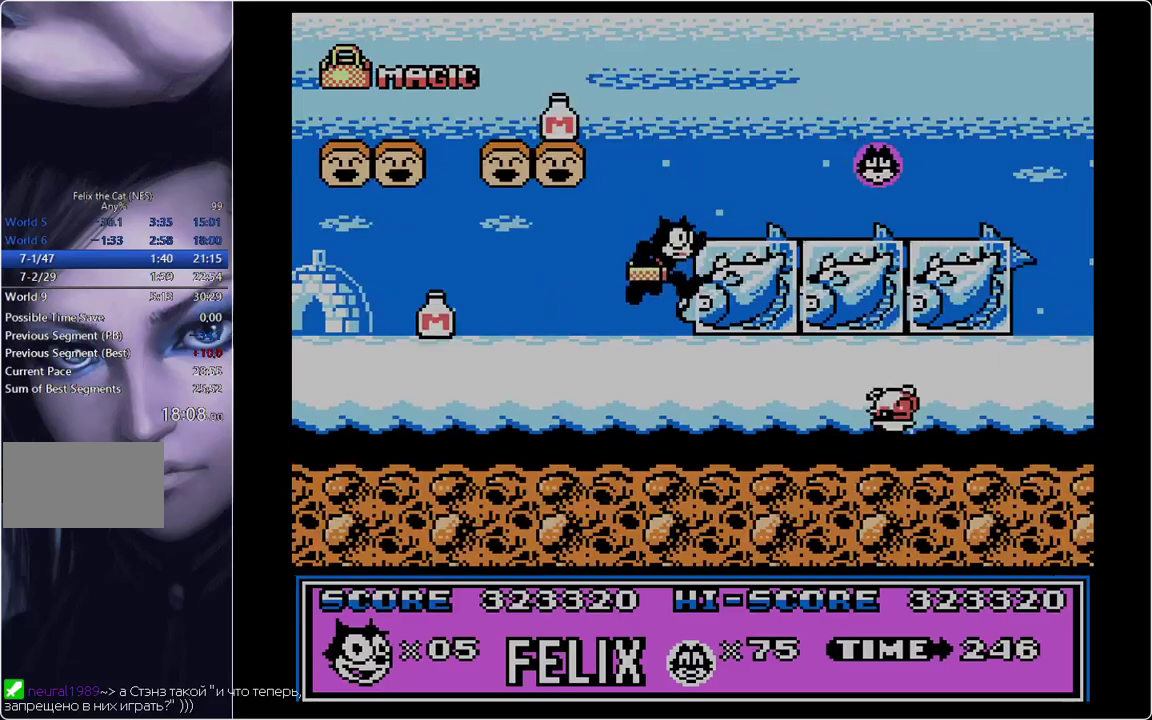
{"buttons": ["DPAD_RIGHT"], "events": [[50, "B", "up"], [284, "B", "down"], [384, "B", "up"]]}
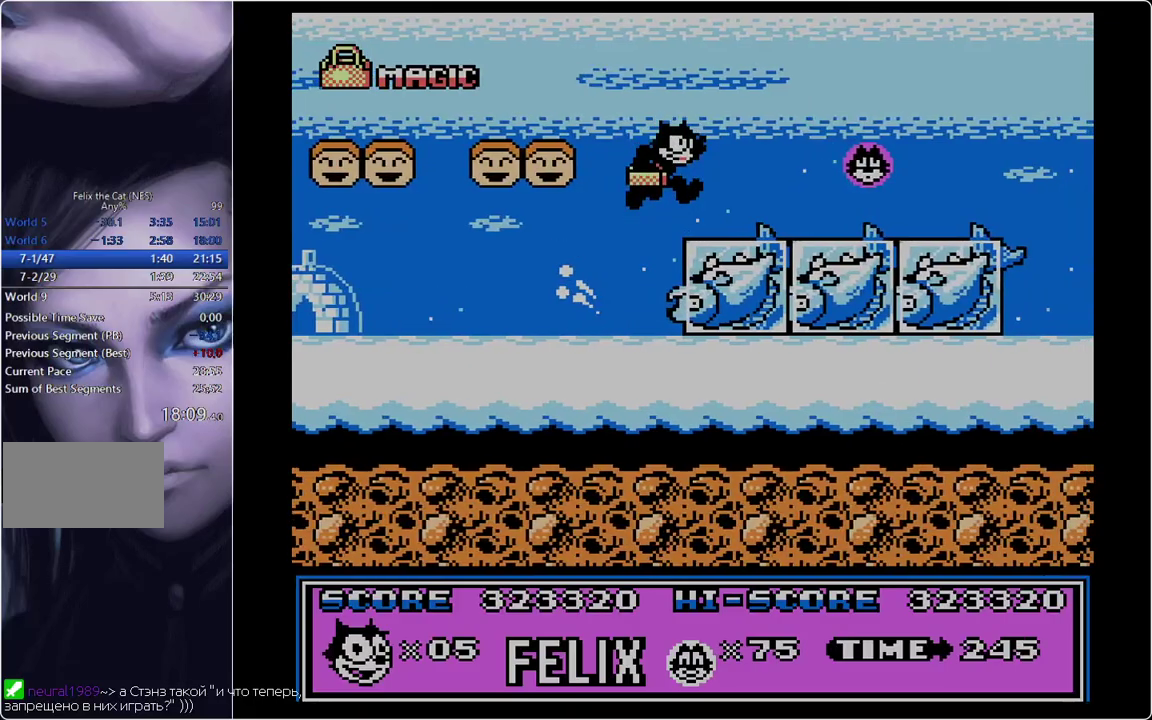
{"buttons": ["DPAD_RIGHT"], "events": [[250, "B", "down"], [300, "B", "up"]]}
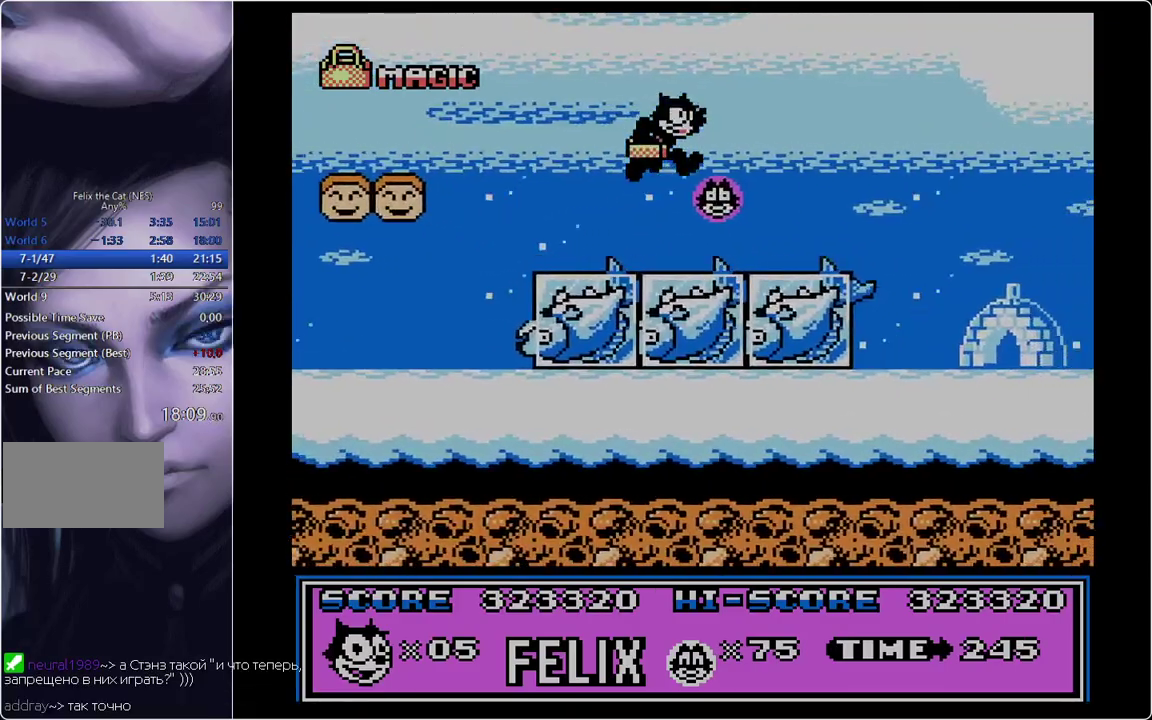
{"buttons": ["DPAD_RIGHT"], "events": [[267, "B", "down"], [317, "B", "up"]]}
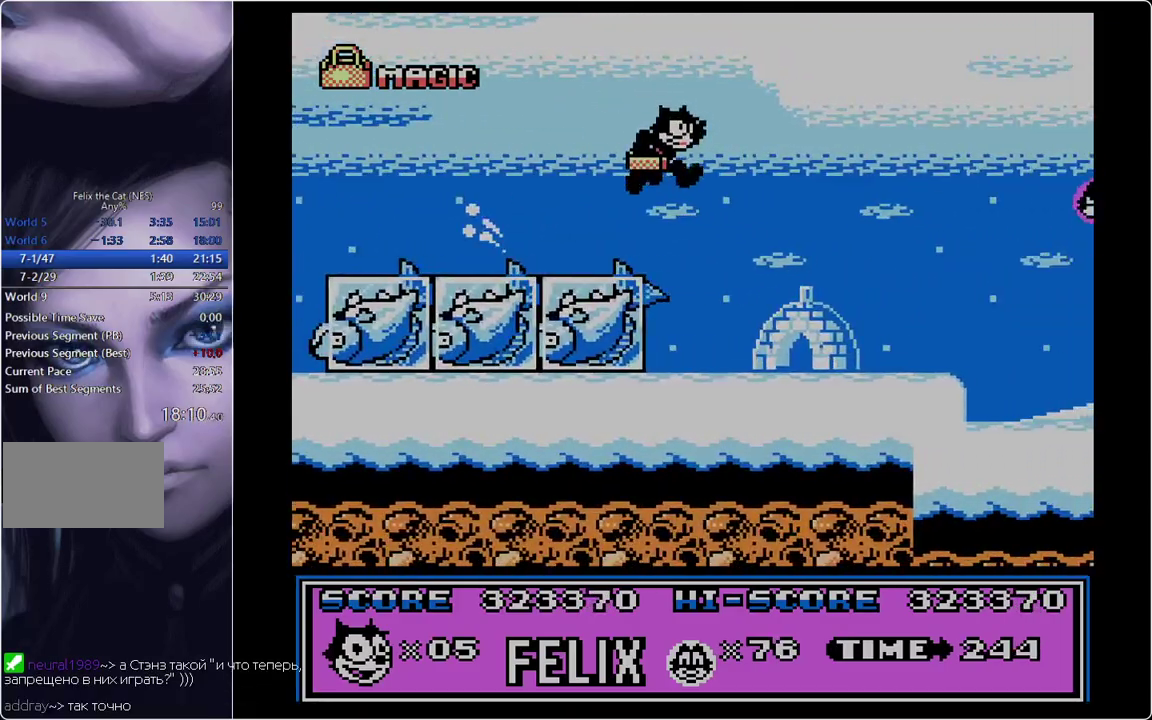
{"buttons": ["DPAD_RIGHT"], "events": [[16, "A", "down"], [100, "A", "up"]]}
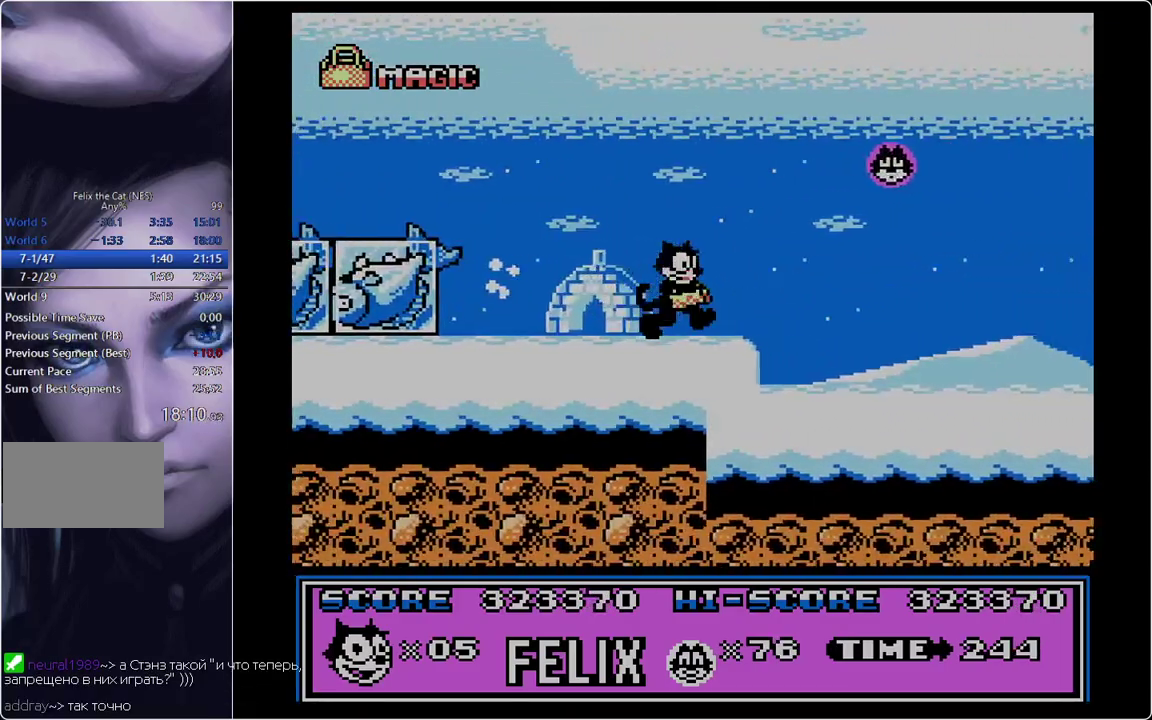
{"buttons": ["DPAD_LEFT"], "events": [[17, "B", "down"], [167, "B", "up"], [451, "DPAD_RIGHT", "up"], [501, "DPAD_LEFT", "down"]]}
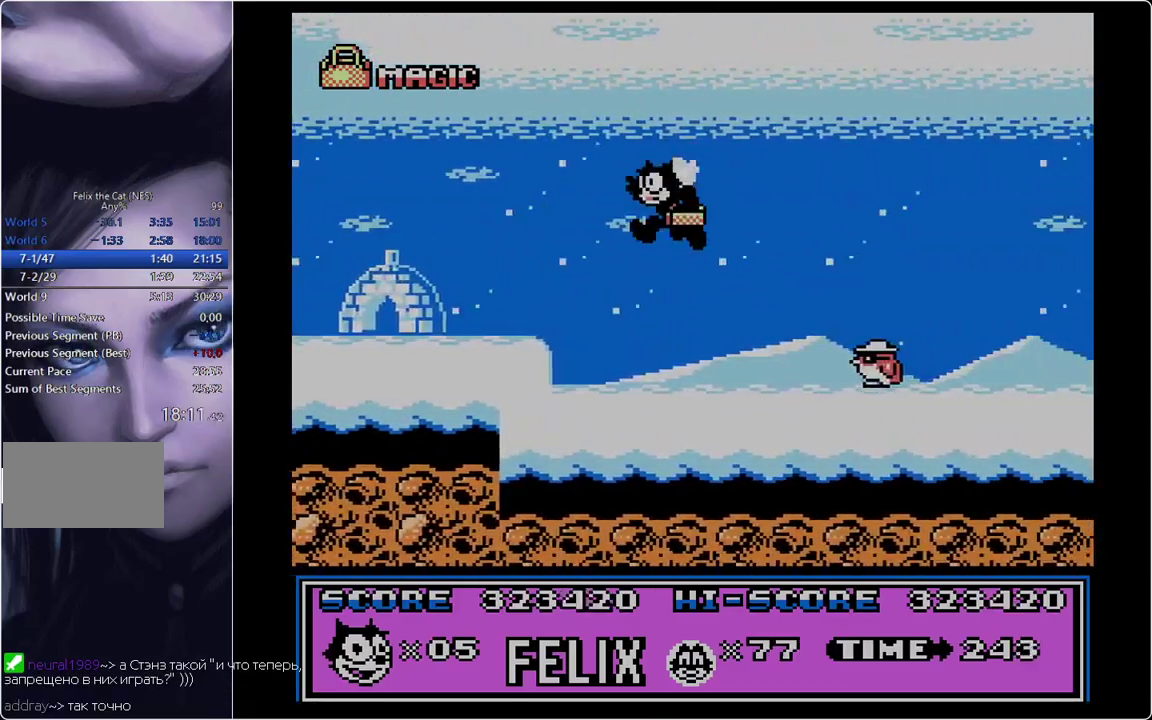
{"buttons": ["DPAD_RIGHT"], "events": [[183, "DPAD_LEFT", "up"], [183, "DPAD_RIGHT", "down"], [233, "B", "down"], [400, "B", "up"]]}
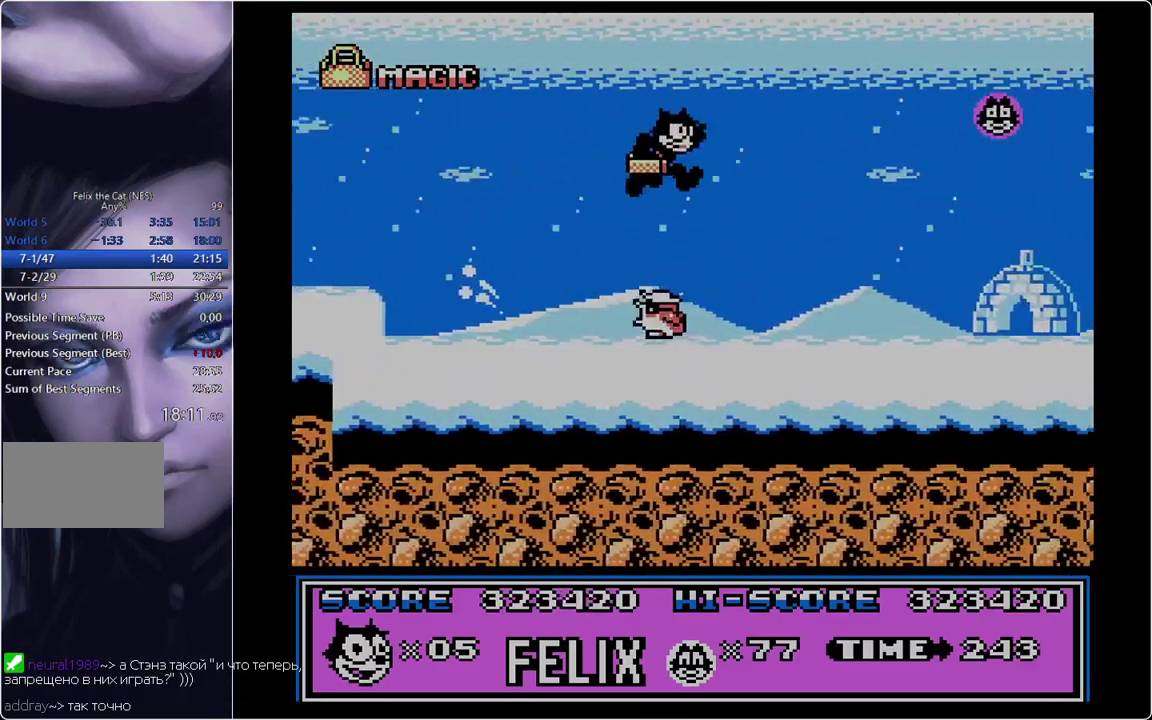
{"buttons": ["B", "DPAD_RIGHT"], "events": [[367, "B", "down"]]}
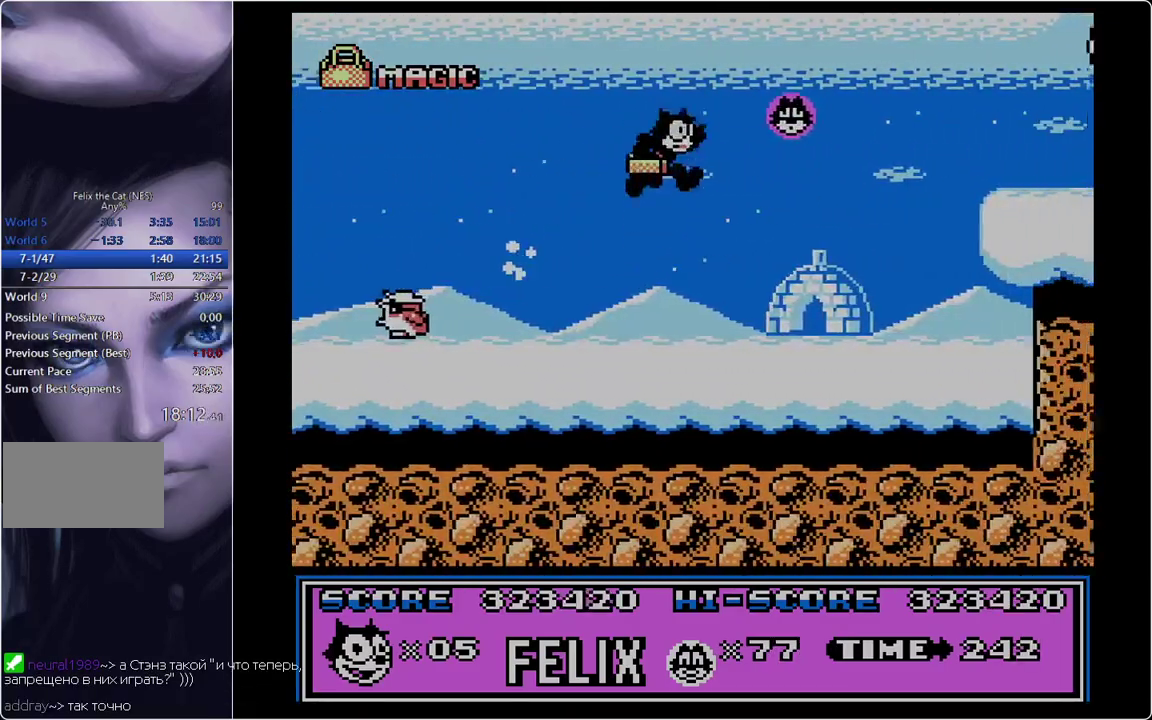
{"buttons": ["DPAD_LEFT"], "events": [[100, "B", "up"], [250, "DPAD_LEFT", "down"], [250, "DPAD_RIGHT", "up"]]}
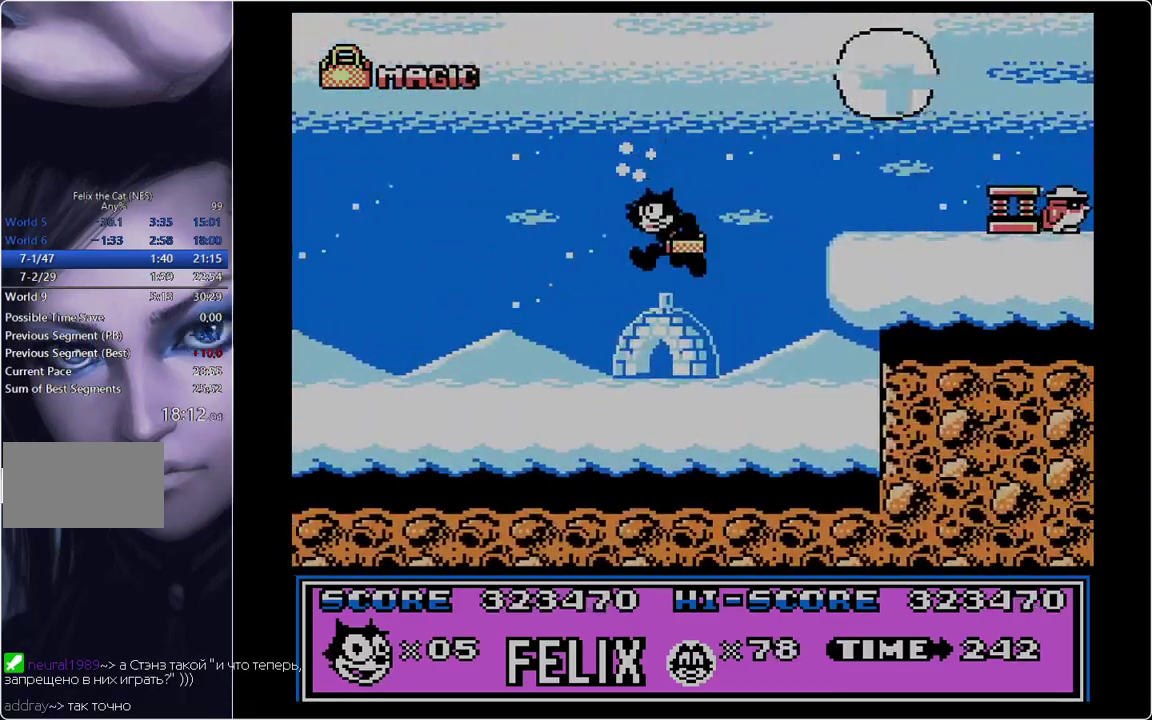
{"buttons": ["A", "B", "DPAD_RIGHT"], "events": [[117, "DPAD_LEFT", "up"], [217, "B", "down"], [217, "DPAD_RIGHT", "down"], [300, "A", "down"]]}
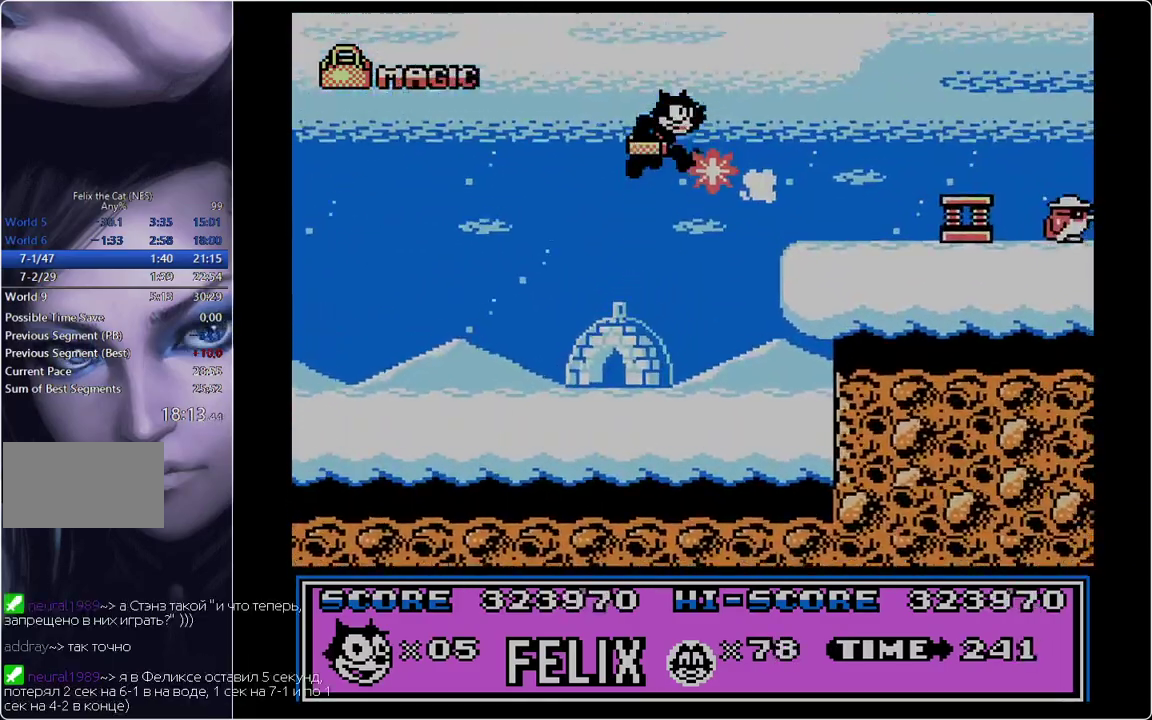
{"buttons": ["B", "DPAD_RIGHT"], "events": [[83, "A", "up"], [83, "B", "up"], [367, "B", "down"]]}
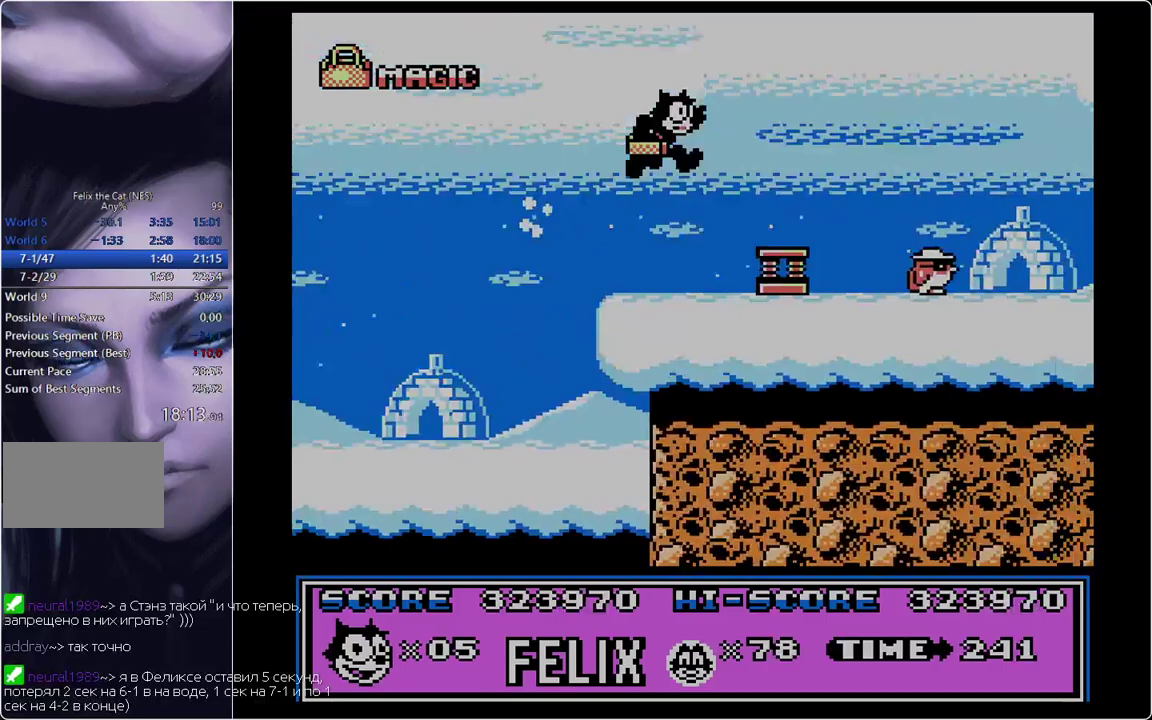
{"buttons": ["A", "DPAD_RIGHT"], "events": [[67, "B", "up"], [484, "A", "down"]]}
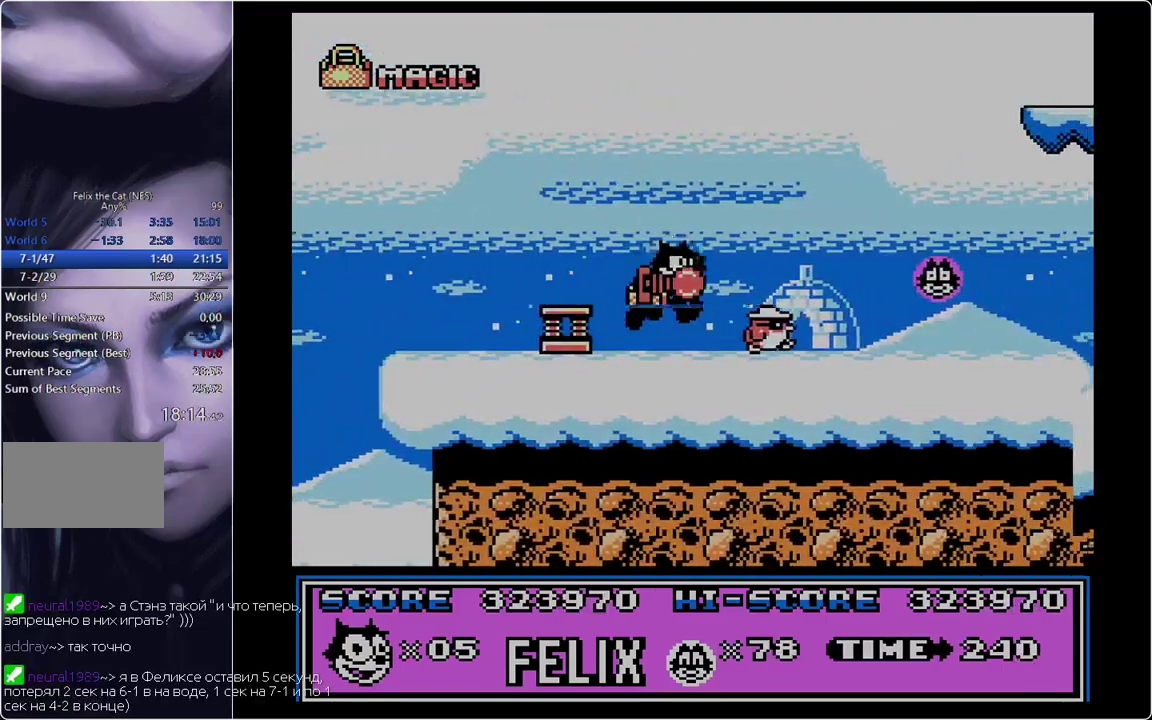
{"buttons": ["DPAD_RIGHT"], "events": [[83, "A", "up"], [400, "B", "down"], [450, "B", "up"]]}